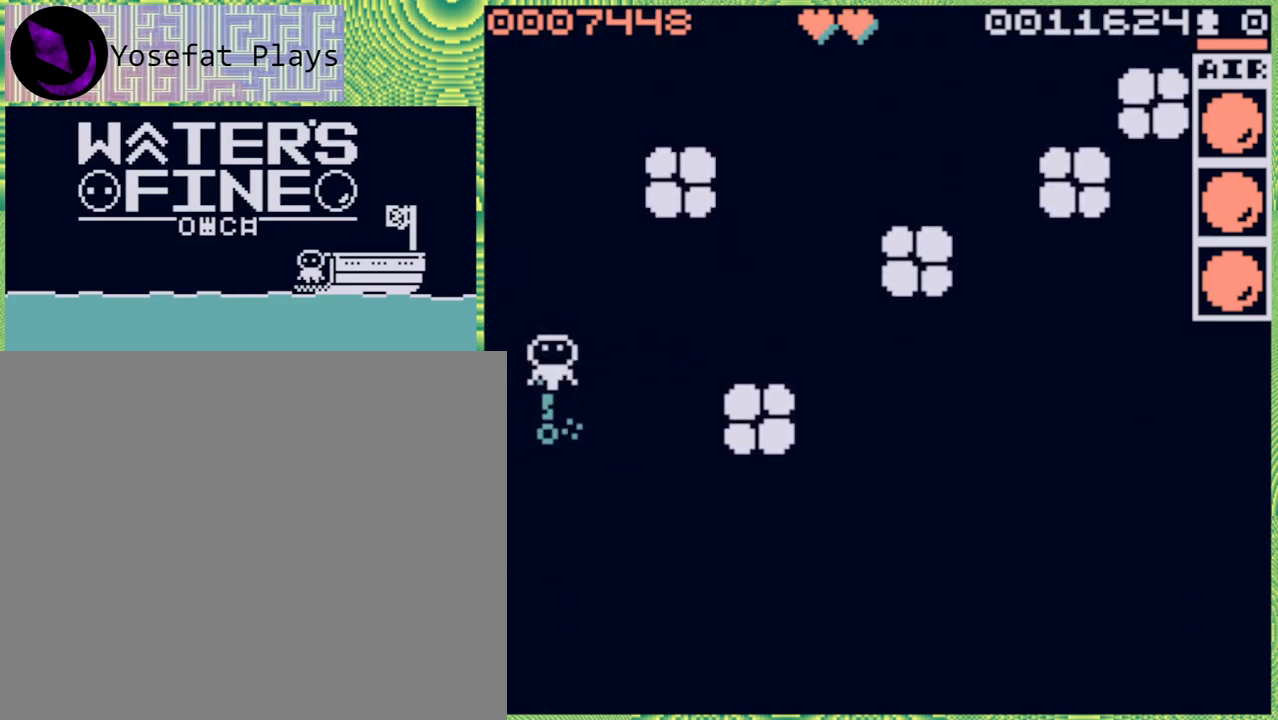
Gameplay with a controller (Nintendo layout); each line is a JSON object with the inputs held at the frame after it. "events" lists button and stick changes between this image and that frame as [ms after this image, input, new state], when the widget could be followed in between. Not read: L3 R3.
{"buttons": ["B"], "left_stick": "up", "right_stick": "center", "events": [[83, "B", "up"], [150, "B", "down"], [283, "B", "up"], [467, "B", "down"]]}
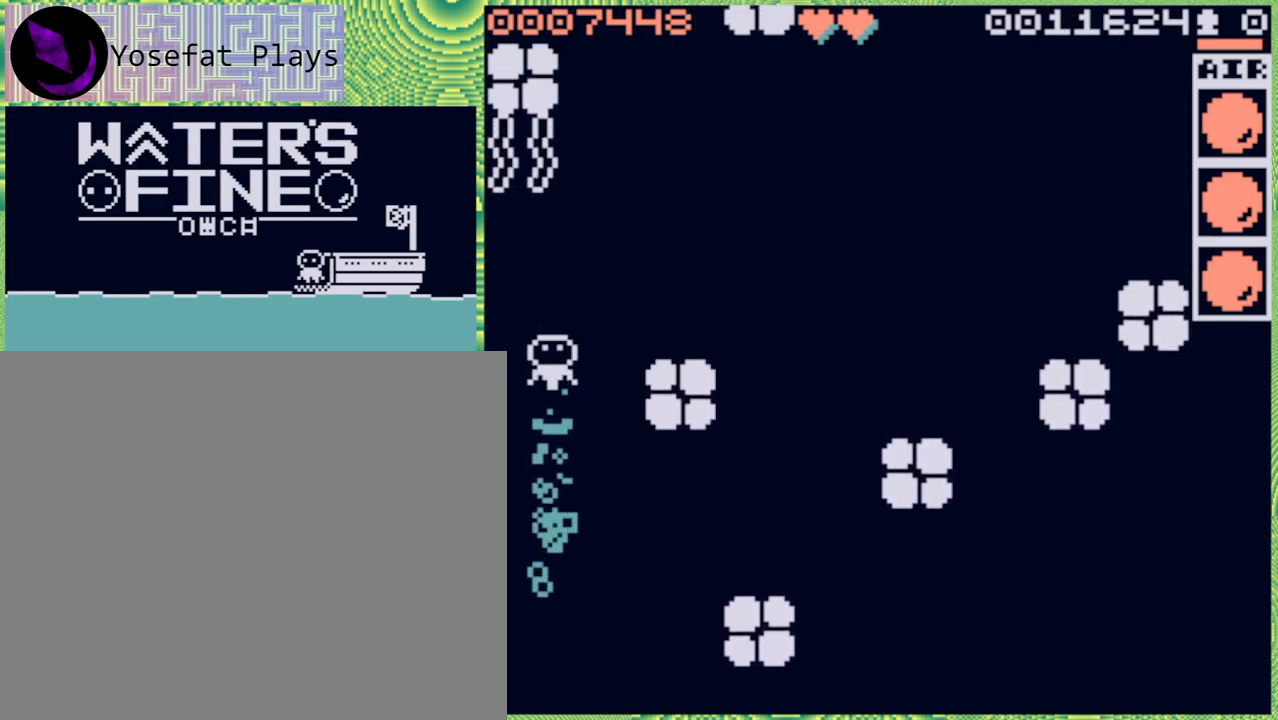
{"buttons": [], "left_stick": "right", "right_stick": "center", "events": [[83, "B", "up"], [167, "left_stick", "right"], [283, "B", "down"], [383, "B", "up"]]}
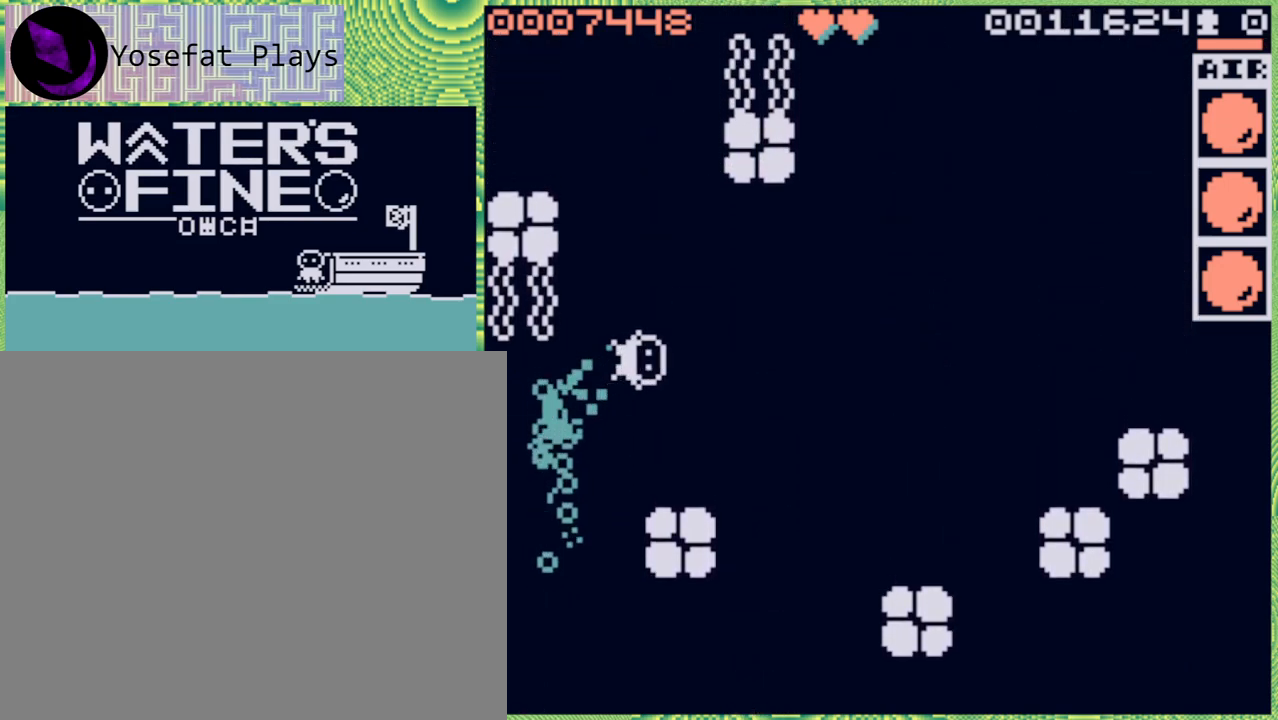
{"buttons": [], "left_stick": "up-left", "right_stick": "center", "events": [[100, "left_stick", "center"], [250, "left_stick", "up"], [350, "B", "down"], [467, "B", "up"], [467, "left_stick", "up-left"]]}
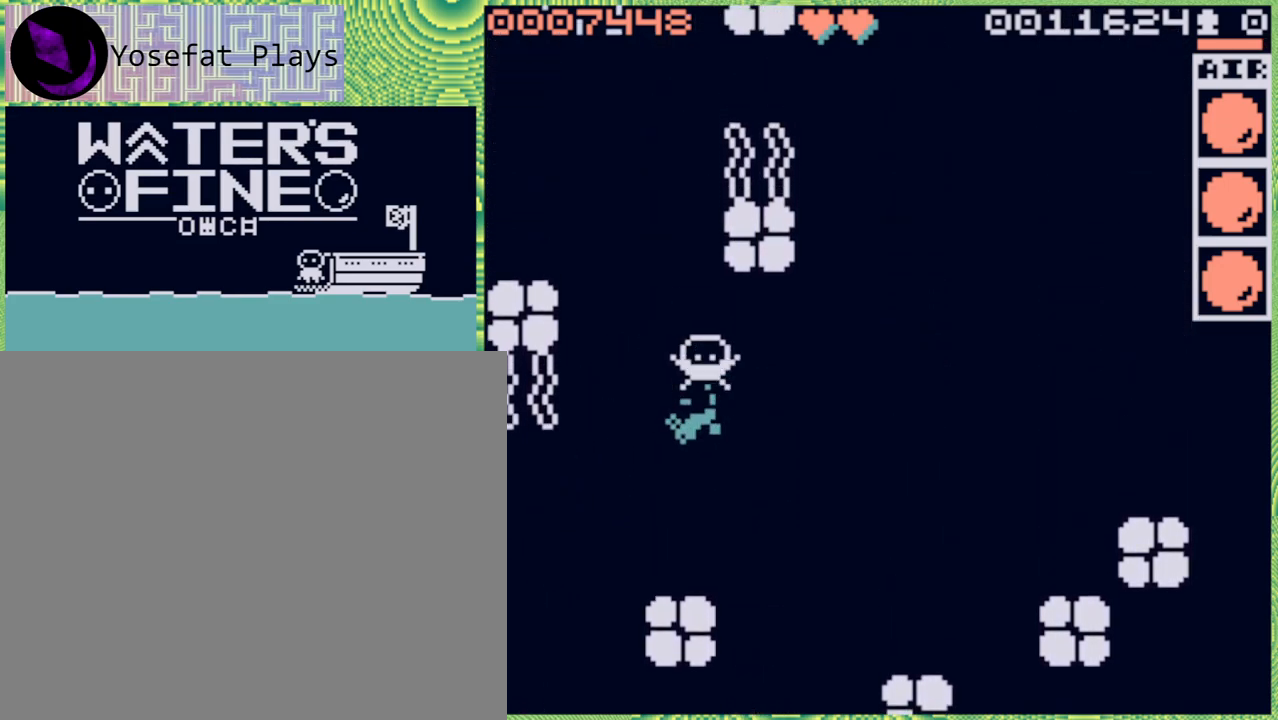
{"buttons": [], "left_stick": "up-left", "right_stick": "center", "events": []}
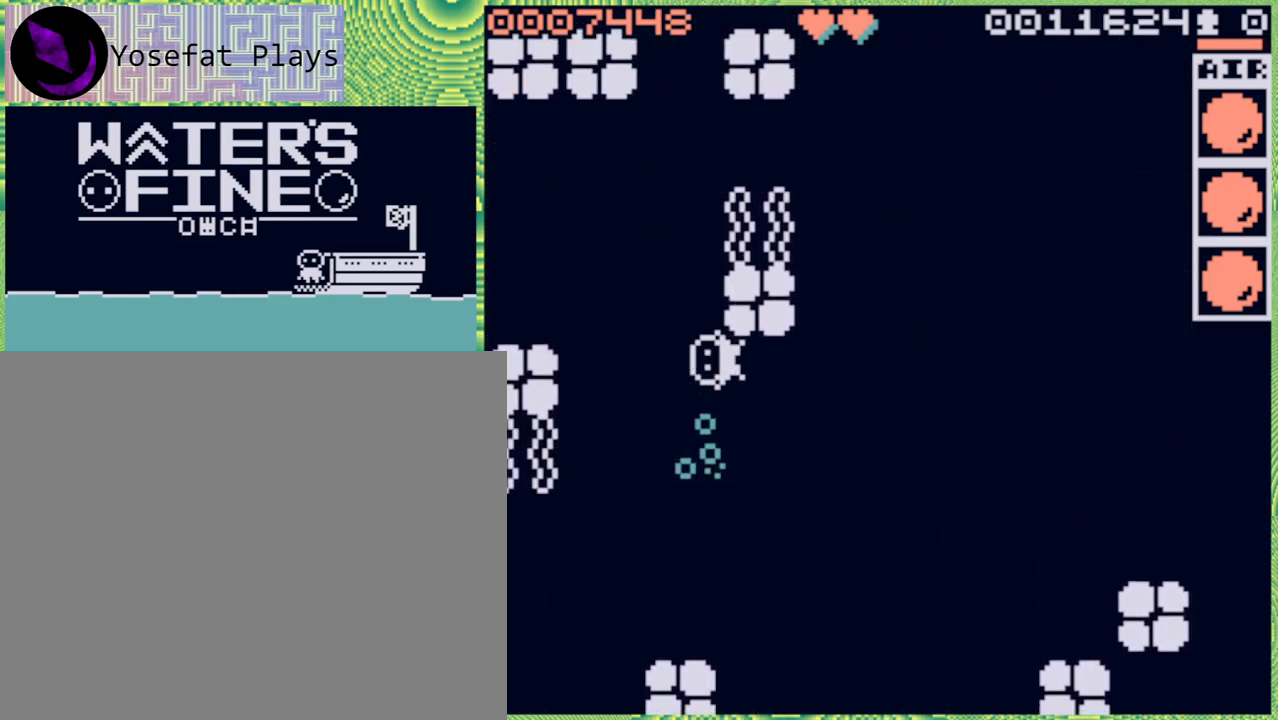
{"buttons": [], "left_stick": "up", "right_stick": "center", "events": [[33, "B", "down"], [117, "B", "up"], [117, "left_stick", "up"], [333, "B", "down"], [383, "B", "up"]]}
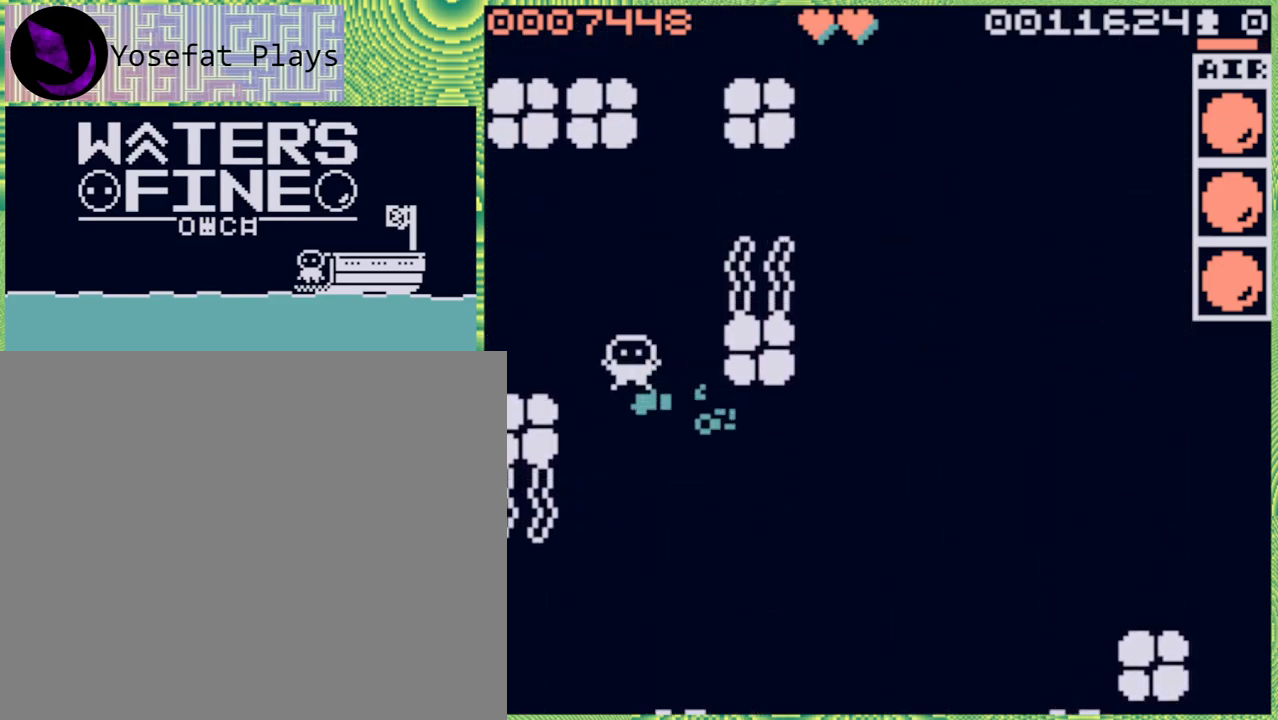
{"buttons": [], "left_stick": "up", "right_stick": "center", "events": [[217, "left_stick", "up-right"], [333, "B", "down"], [433, "left_stick", "up"], [467, "B", "up"]]}
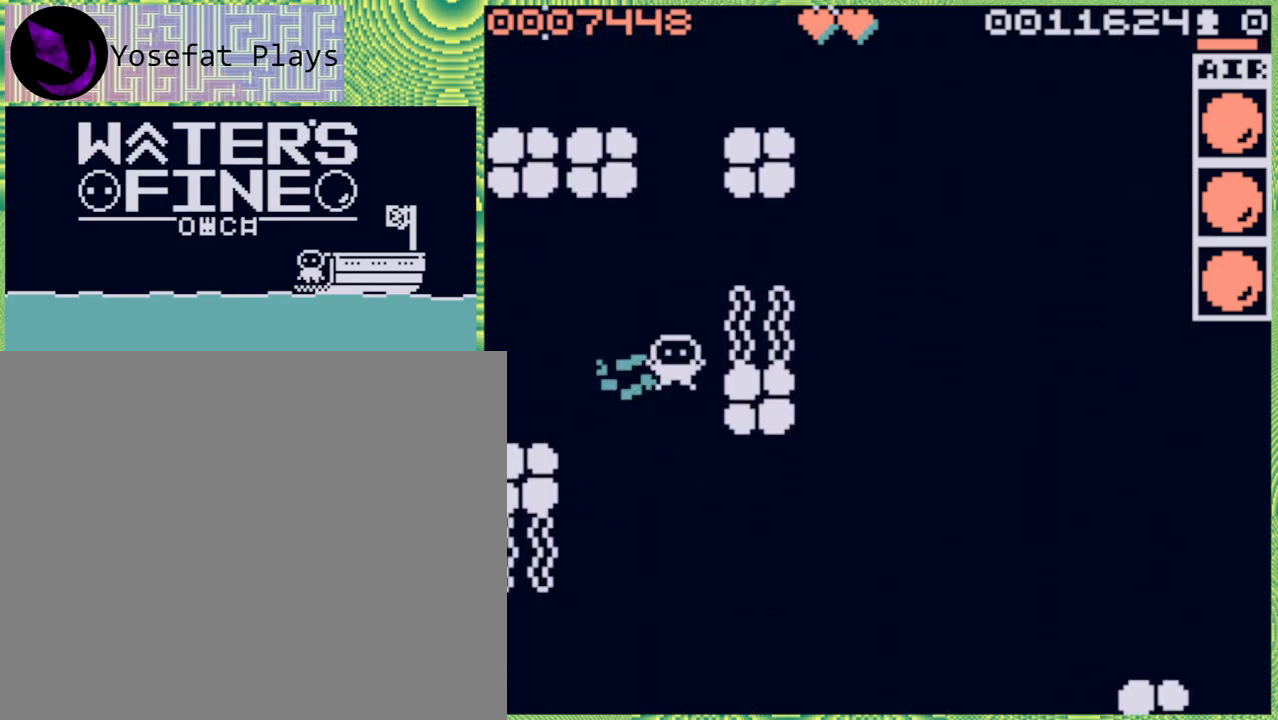
{"buttons": [], "left_stick": "up", "right_stick": "center", "events": [[117, "B", "down"], [233, "B", "up"], [300, "B", "down"], [417, "B", "up"]]}
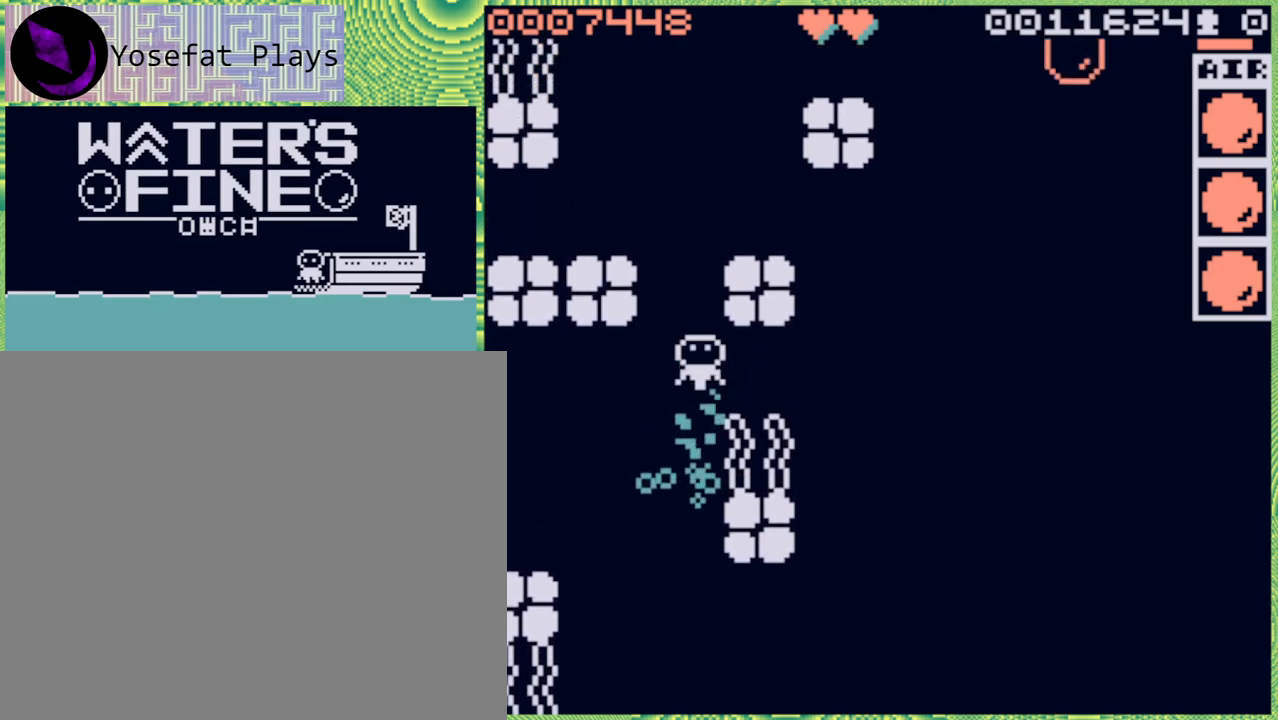
{"buttons": [], "left_stick": "up", "right_stick": "center", "events": [[17, "B", "down"], [83, "B", "up"], [350, "B", "down"], [450, "B", "up"]]}
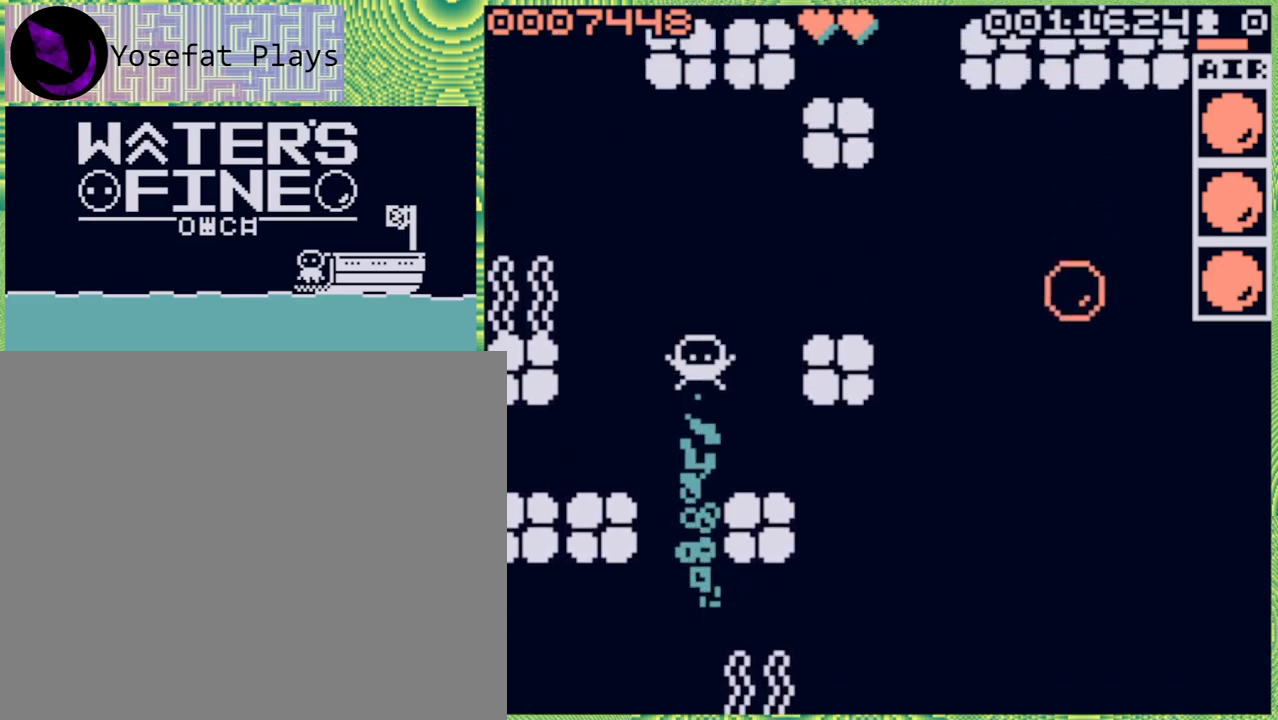
{"buttons": [], "left_stick": "right", "right_stick": "center", "events": [[283, "left_stick", "right"], [367, "B", "down"], [500, "B", "up"]]}
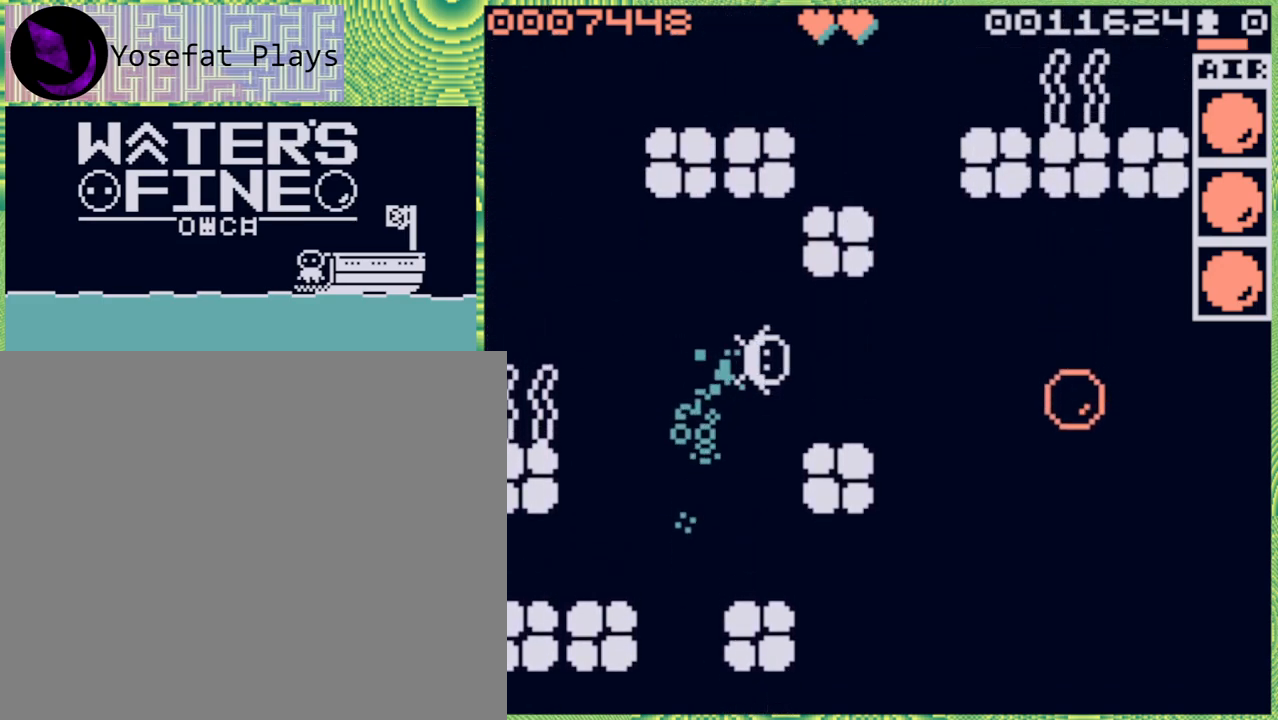
{"buttons": [], "left_stick": "down-right", "right_stick": "center", "events": [[67, "B", "down"], [150, "B", "up"], [233, "B", "down"], [367, "B", "up"], [450, "left_stick", "down-right"]]}
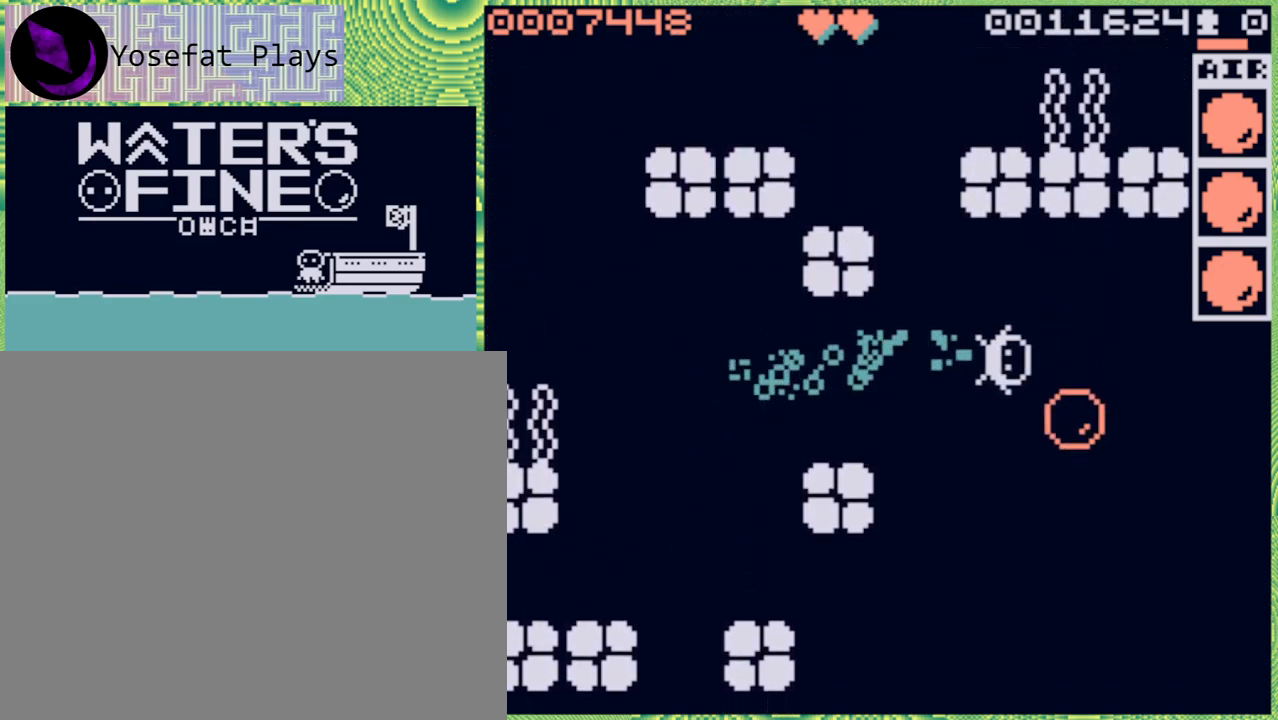
{"buttons": [], "left_stick": "up", "right_stick": "center", "events": [[100, "left_stick", "down"], [400, "left_stick", "left"], [483, "left_stick", "up"]]}
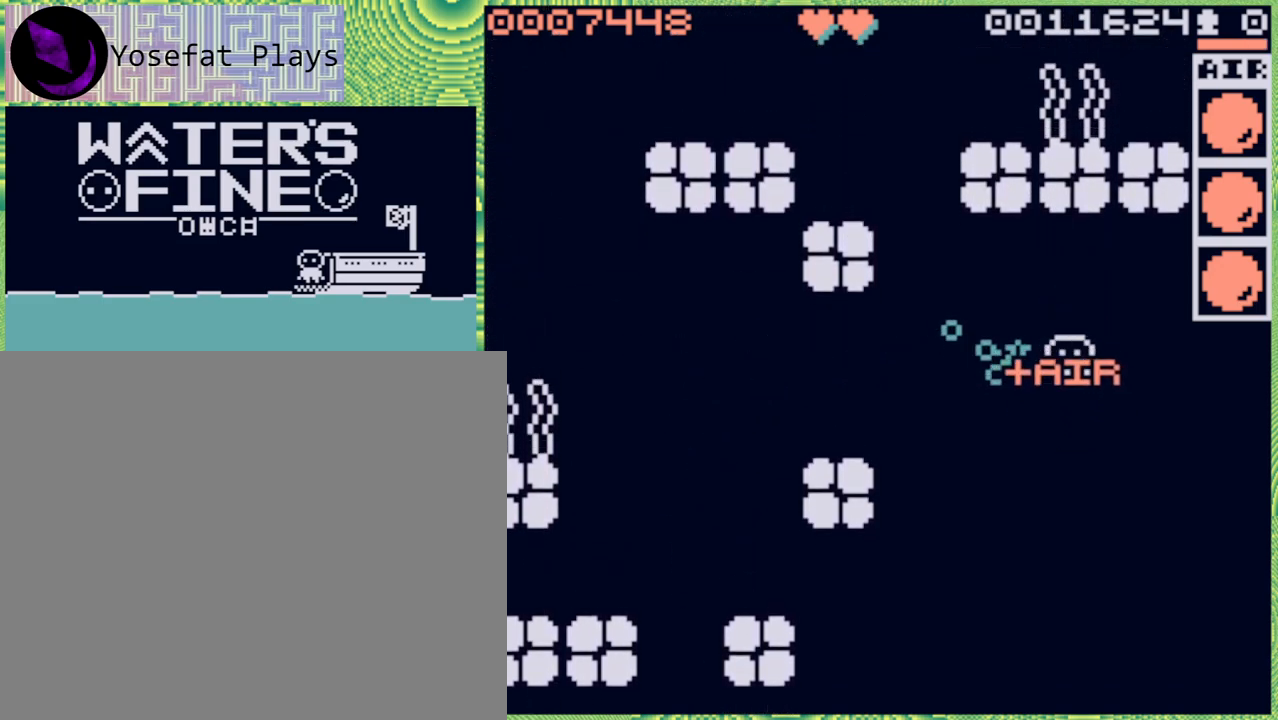
{"buttons": [], "left_stick": "left", "right_stick": "center", "events": [[50, "B", "down"], [183, "B", "up"], [267, "left_stick", "left"], [350, "B", "down"], [483, "B", "up"]]}
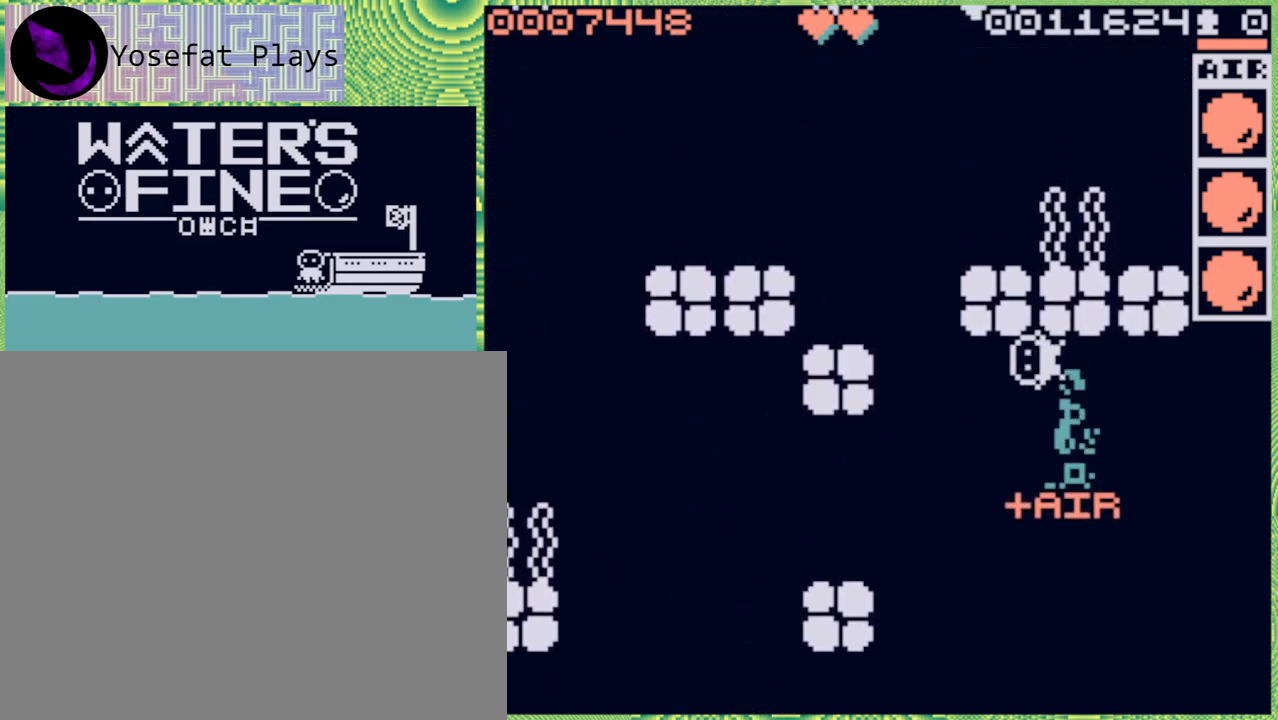
{"buttons": ["B"], "left_stick": "up", "right_stick": "center", "events": [[183, "B", "down"], [333, "B", "up"], [417, "left_stick", "up"], [433, "B", "down"]]}
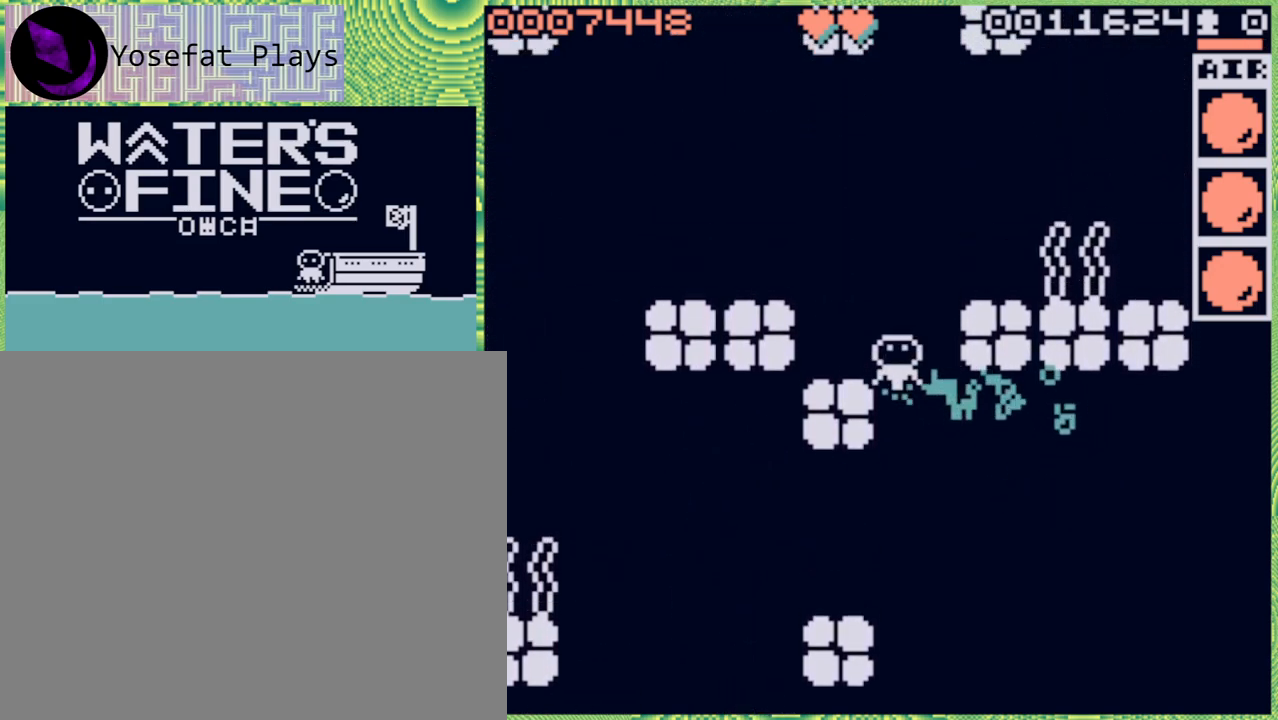
{"buttons": [], "left_stick": "up", "right_stick": "center", "events": [[83, "B", "up"], [167, "B", "down"], [250, "B", "up"]]}
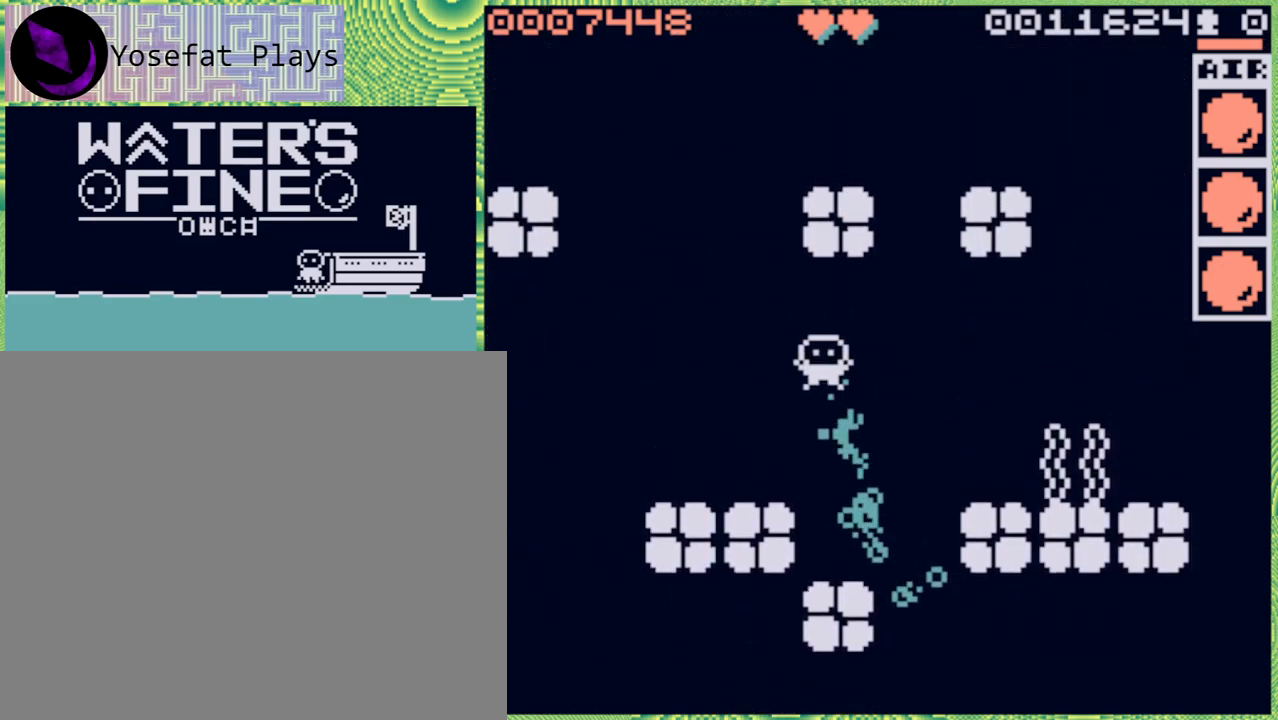
{"buttons": ["B"], "left_stick": "up", "right_stick": "center", "events": [[117, "left_stick", "left"], [367, "left_stick", "up"], [383, "B", "down"]]}
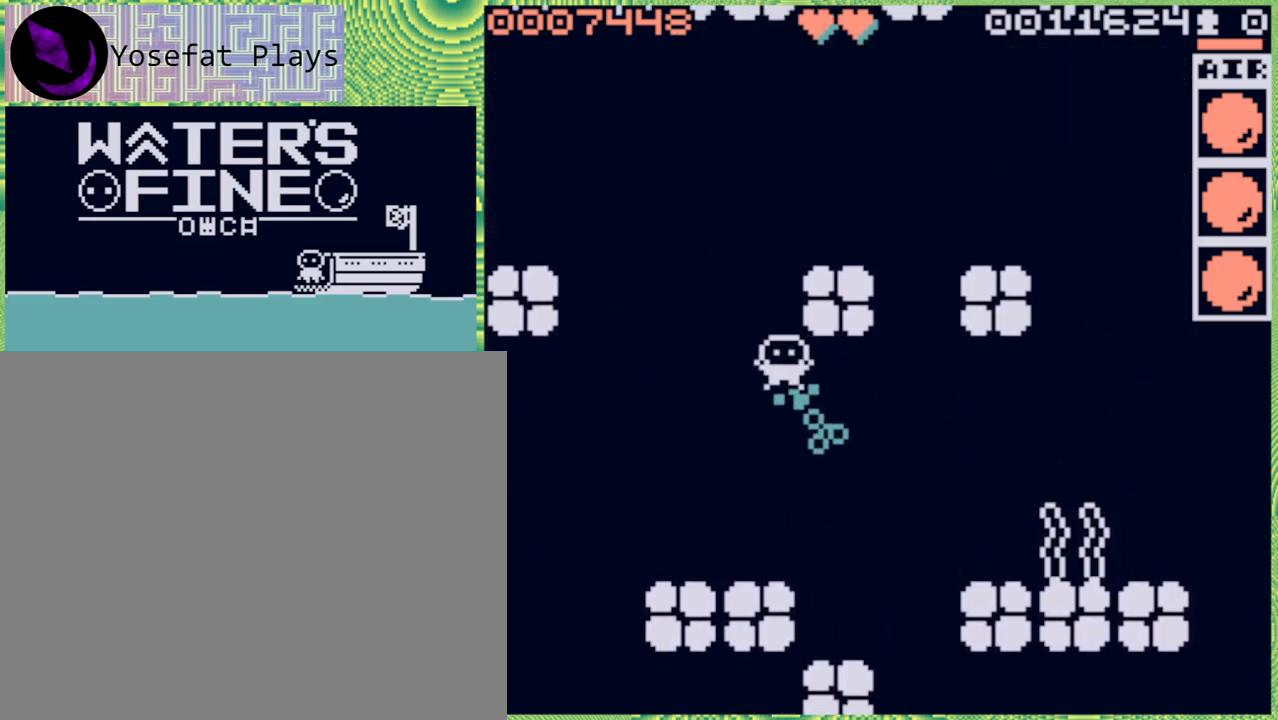
{"buttons": [], "left_stick": "up-left", "right_stick": "center", "events": [[17, "B", "up"], [83, "B", "down"], [217, "B", "up"], [350, "left_stick", "up-left"]]}
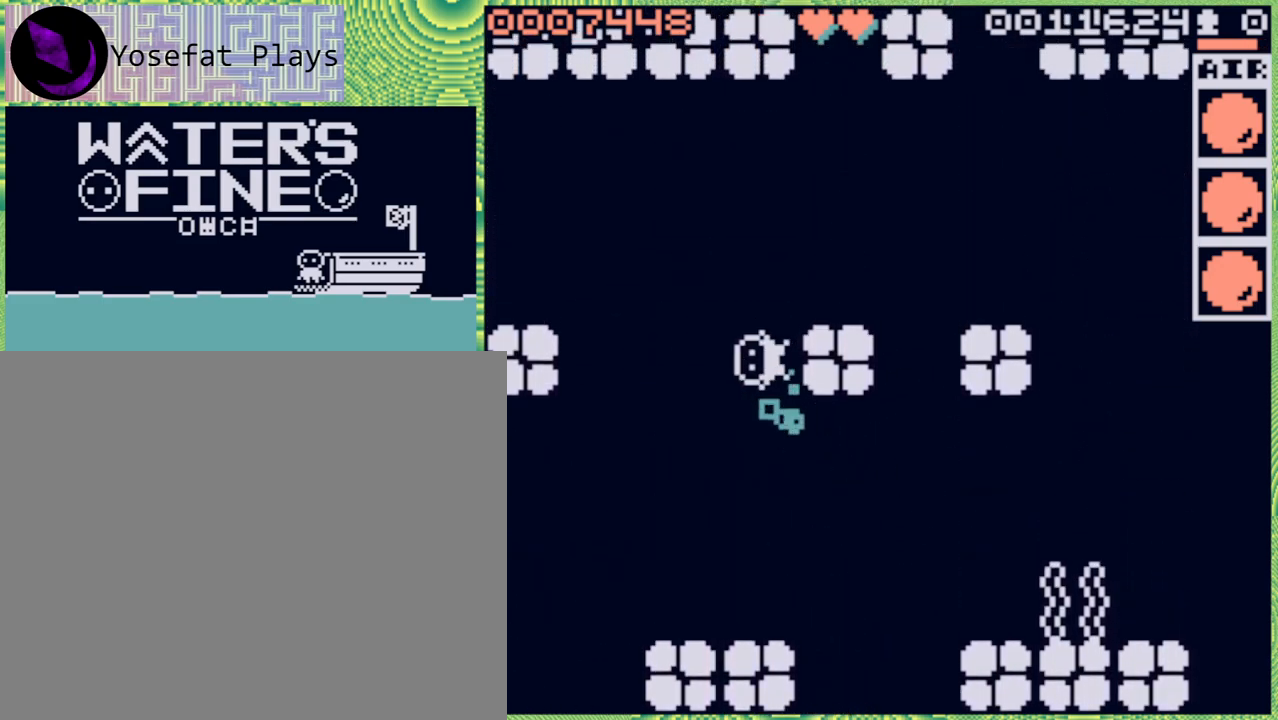
{"buttons": ["B"], "left_stick": "right", "right_stick": "center", "events": [[67, "left_stick", "up"], [117, "B", "down"], [217, "B", "up"], [367, "left_stick", "right"], [433, "B", "down"]]}
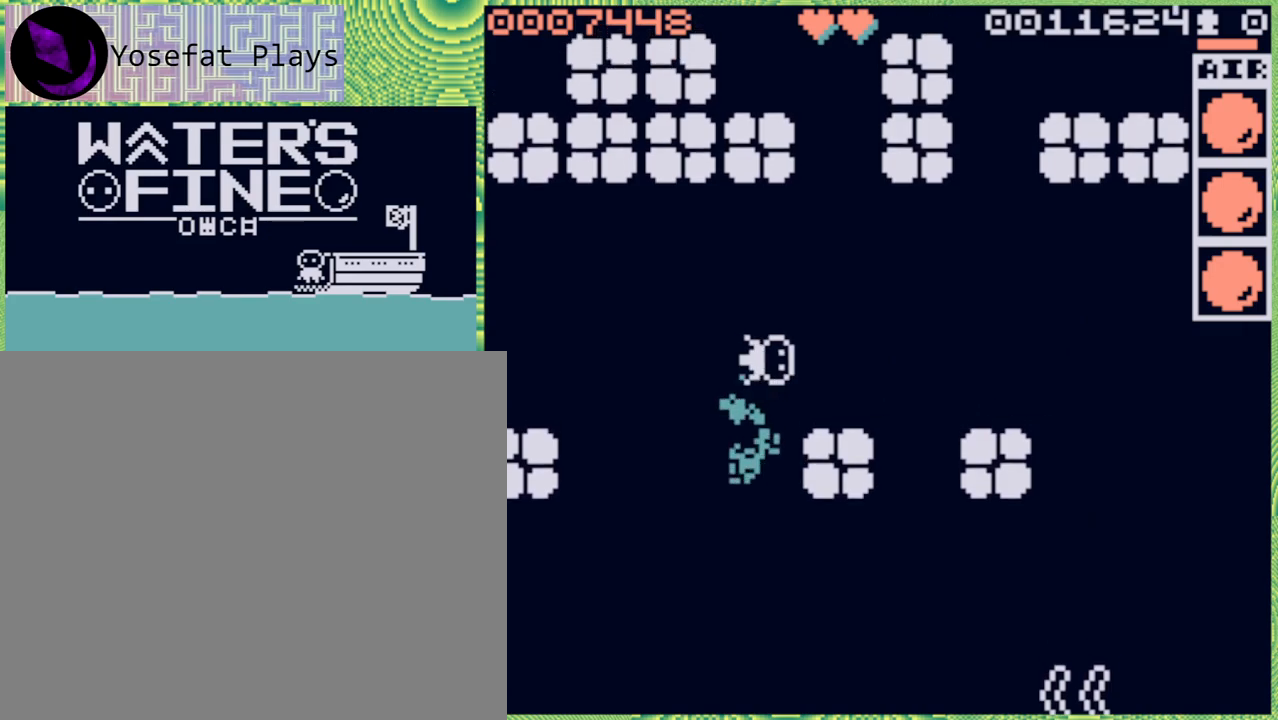
{"buttons": [], "left_stick": "up", "right_stick": "center", "events": [[67, "B", "up"], [200, "left_stick", "up"], [300, "B", "down"], [417, "B", "up"]]}
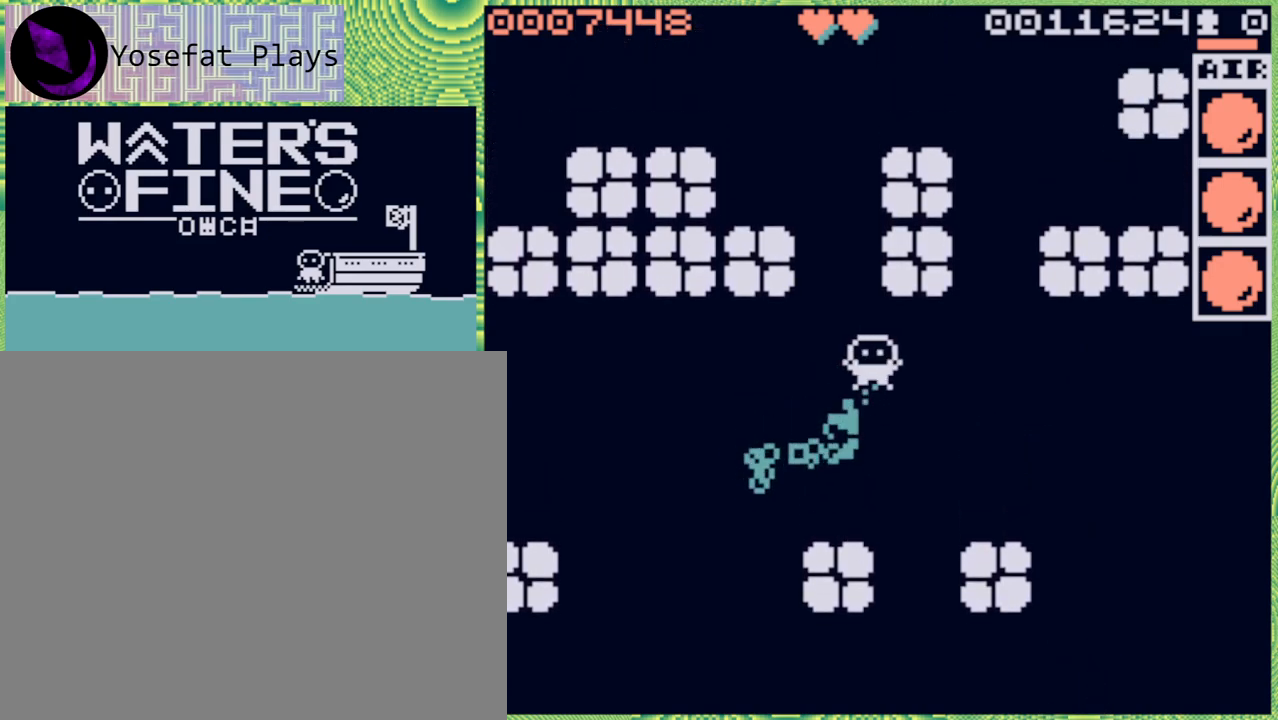
{"buttons": ["B"], "left_stick": "up", "right_stick": "center", "events": [[50, "left_stick", "up-left"], [333, "left_stick", "up"], [433, "B", "down"]]}
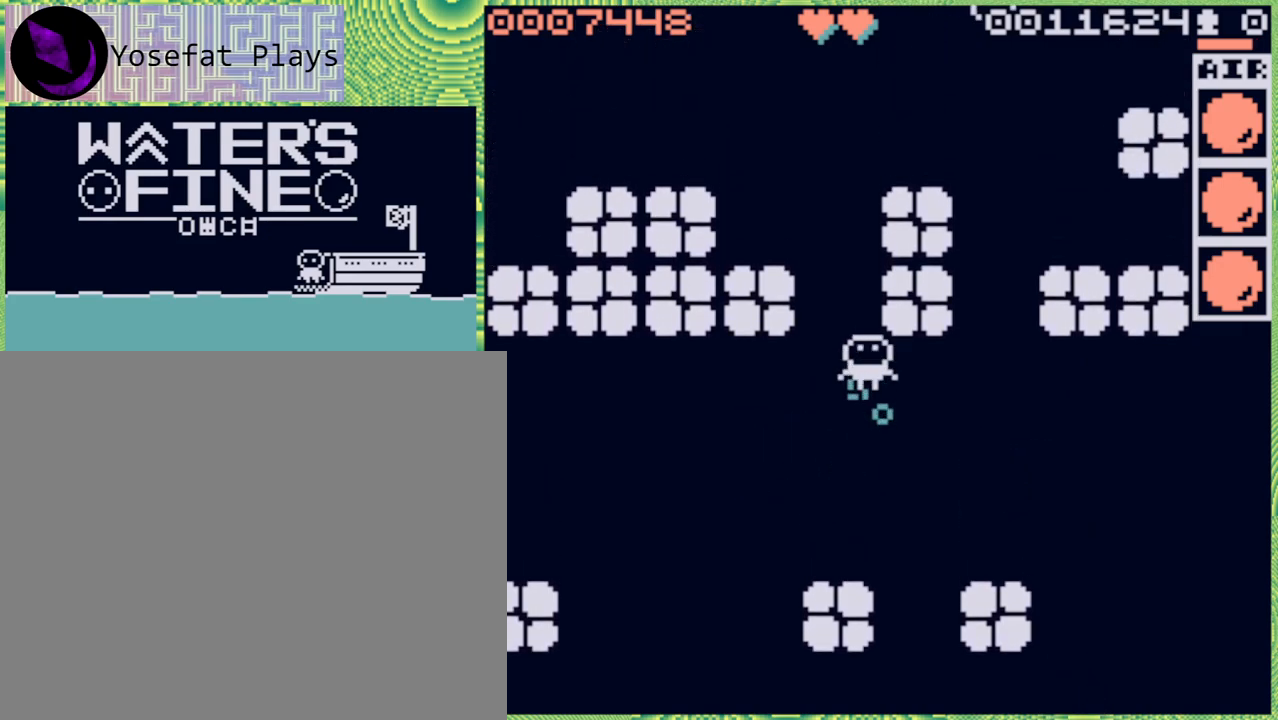
{"buttons": ["B"], "left_stick": "up", "right_stick": "center", "events": [[50, "B", "up"], [150, "B", "down"], [217, "left_stick", "up-left"], [267, "B", "up"], [417, "left_stick", "up"], [450, "B", "down"]]}
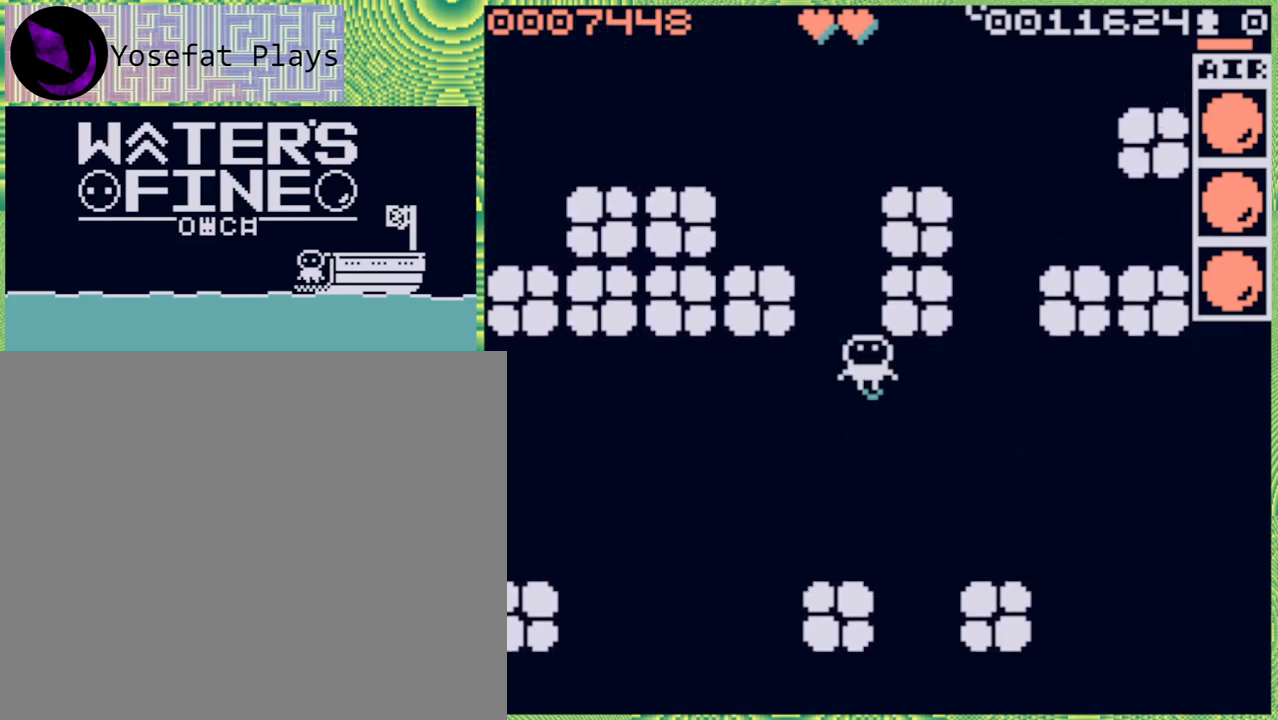
{"buttons": ["B"], "left_stick": "up", "right_stick": "center", "events": [[67, "B", "up"], [150, "left_stick", "up-left"], [417, "left_stick", "up"], [500, "B", "down"]]}
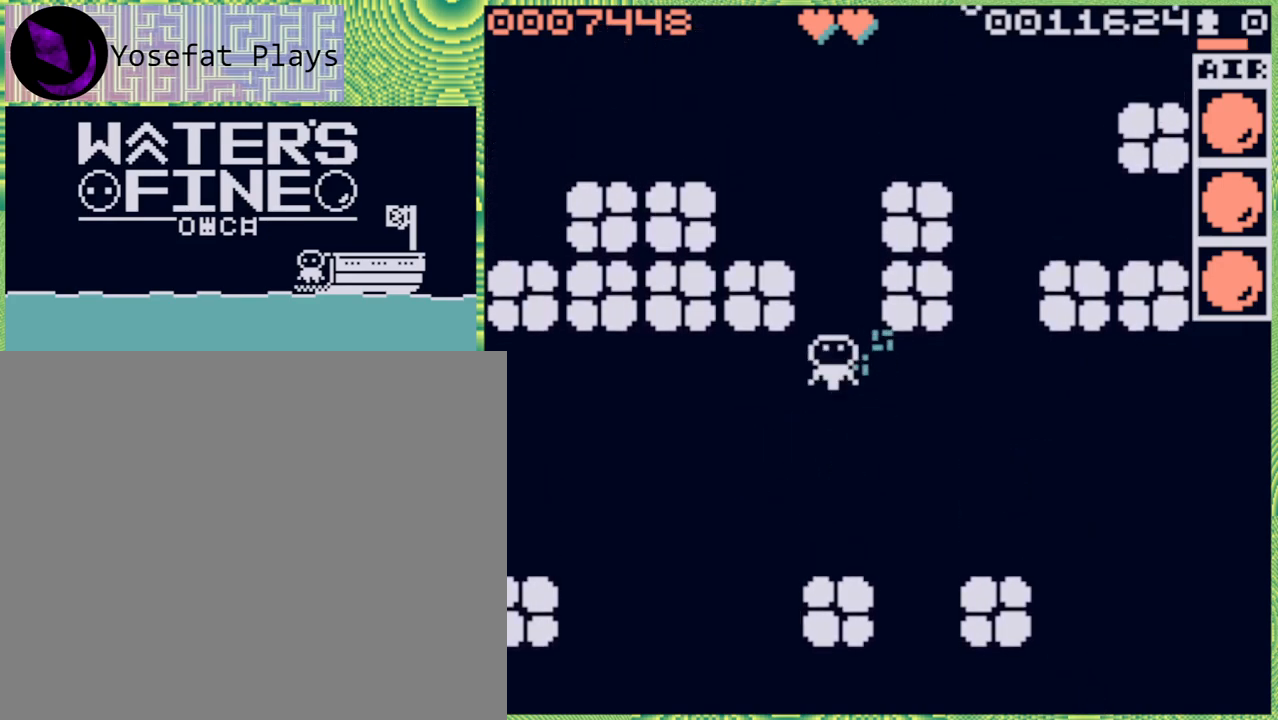
{"buttons": [], "left_stick": "up", "right_stick": "center", "events": [[83, "B", "up"], [200, "B", "down"], [317, "B", "up"], [417, "B", "down"], [500, "B", "up"]]}
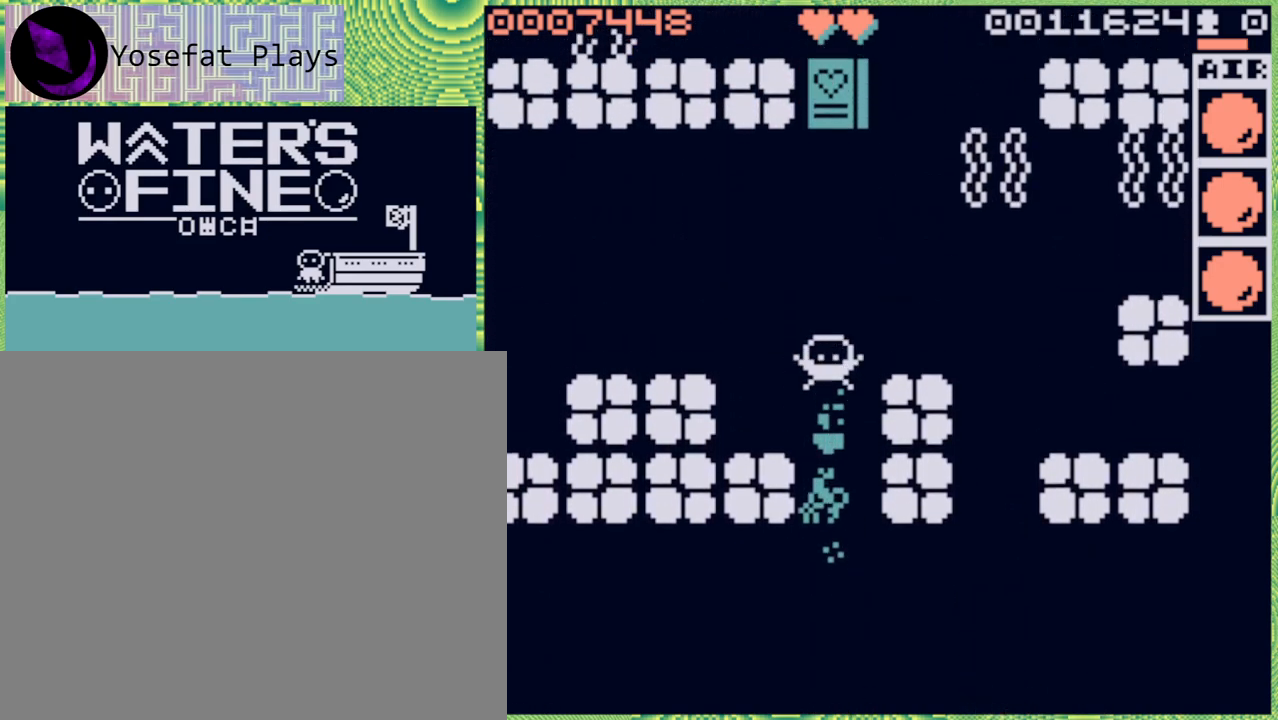
{"buttons": [], "left_stick": "right", "right_stick": "center", "events": [[183, "left_stick", "center"], [383, "left_stick", "right"]]}
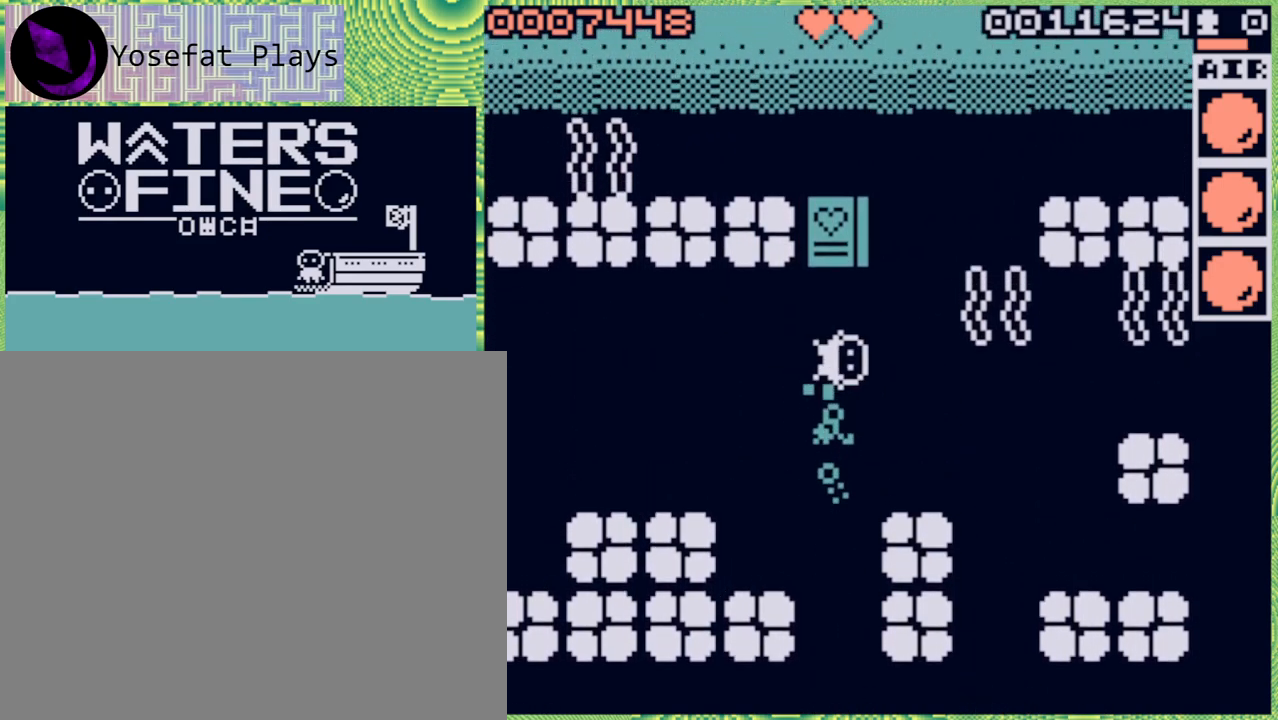
{"buttons": [], "left_stick": "up", "right_stick": "center", "events": [[50, "left_stick", "up"], [183, "B", "down"], [283, "B", "up"], [400, "B", "down"], [500, "B", "up"]]}
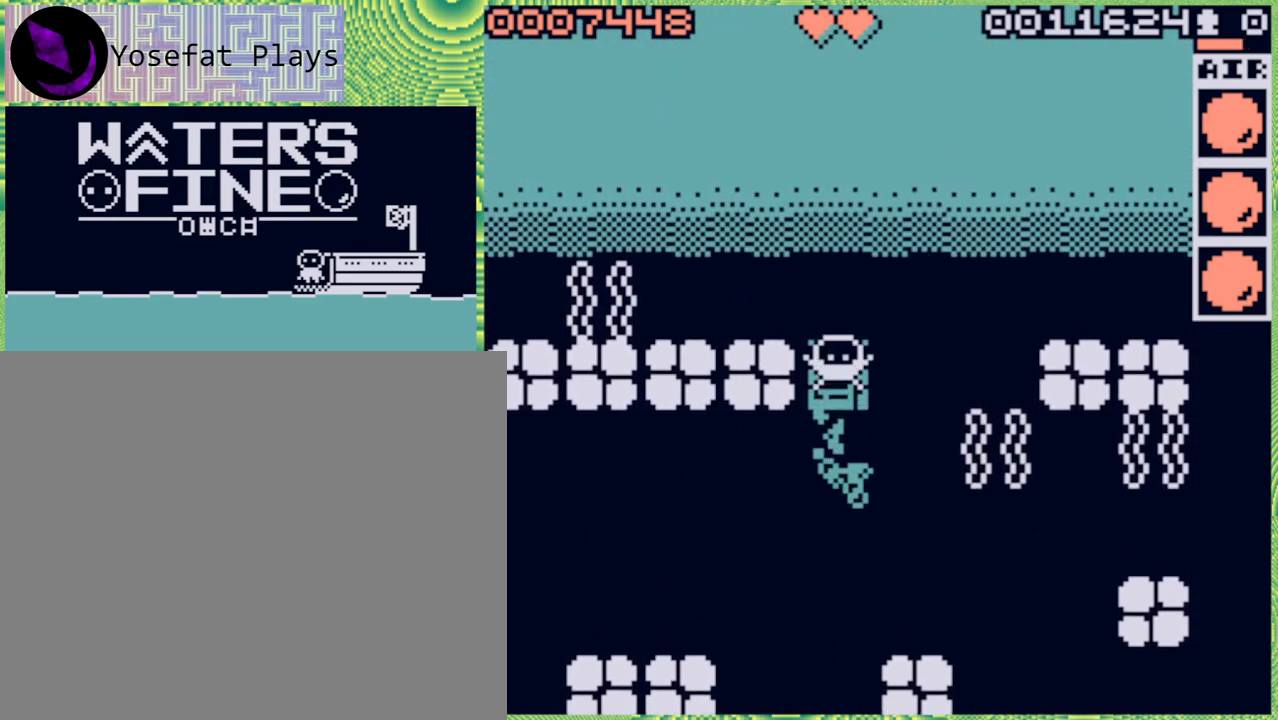
{"buttons": [], "left_stick": "up", "right_stick": "center", "events": [[250, "B", "down"], [400, "B", "up"]]}
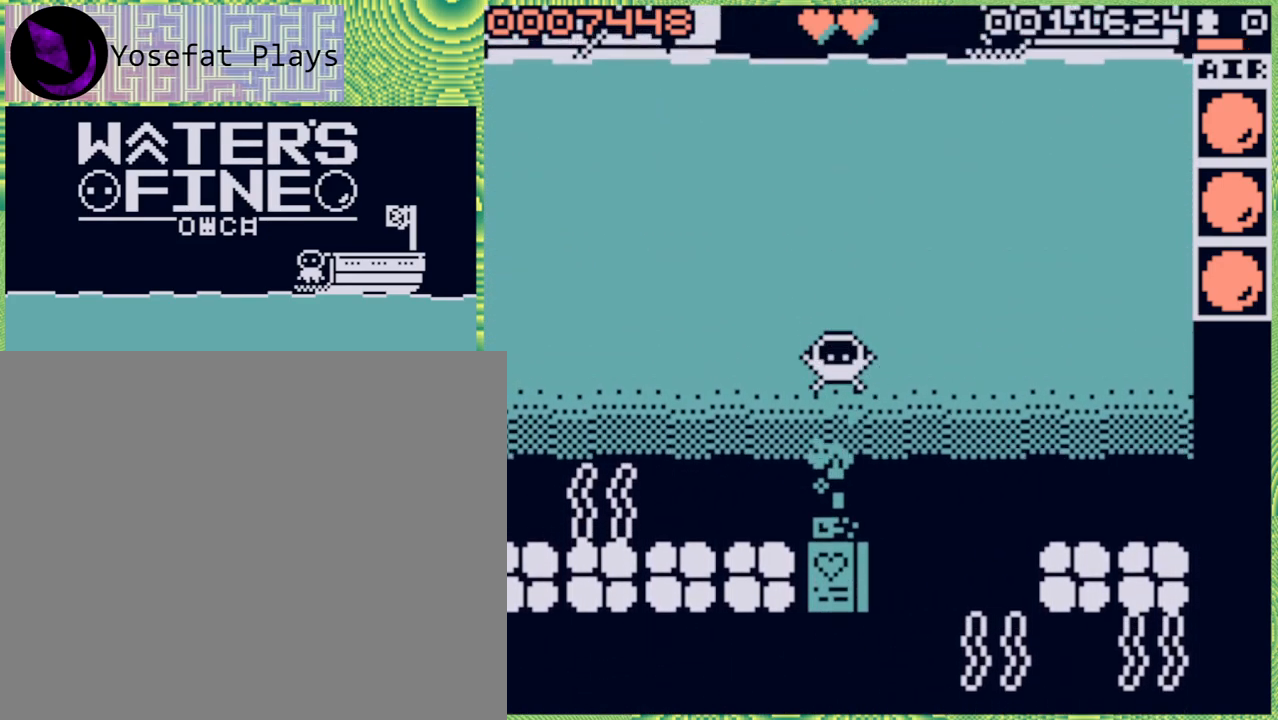
{"buttons": [], "left_stick": "up", "right_stick": "center", "events": [[83, "B", "down"], [200, "B", "up"], [350, "B", "down"], [467, "B", "up"]]}
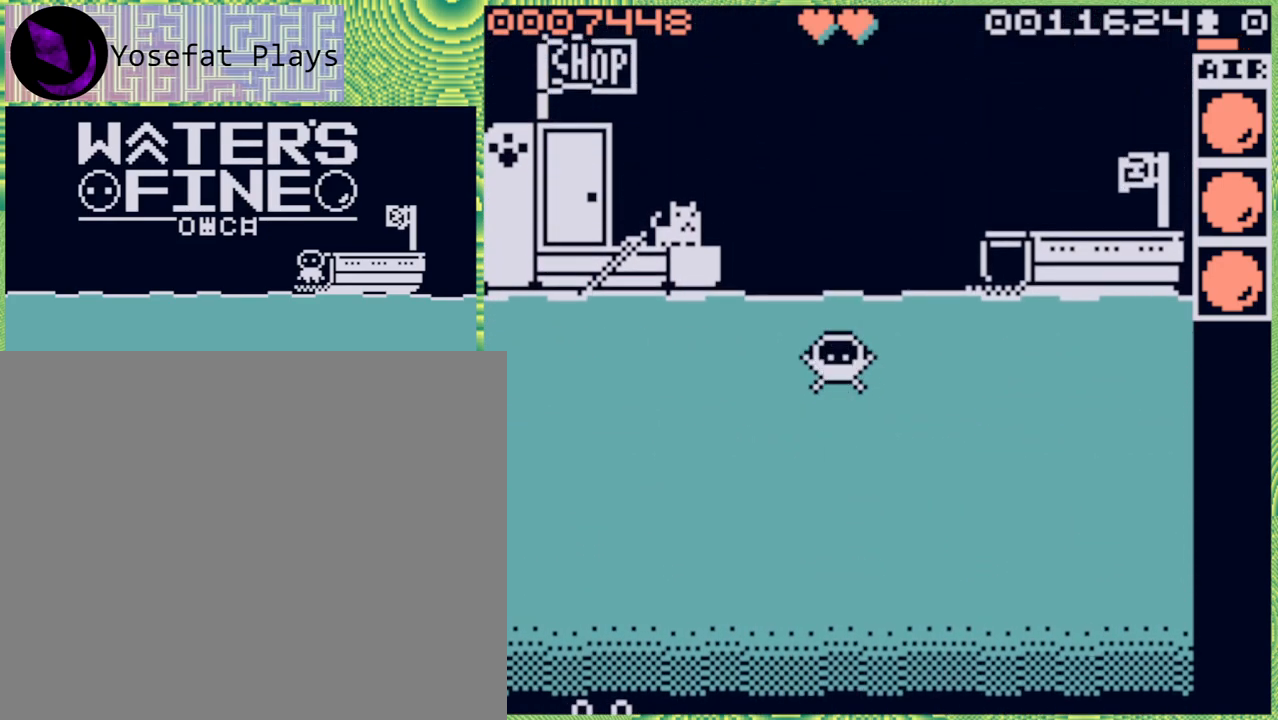
{"buttons": [], "left_stick": "center", "right_stick": "center", "events": [[67, "B", "down"], [200, "B", "up"], [267, "left_stick", "center"]]}
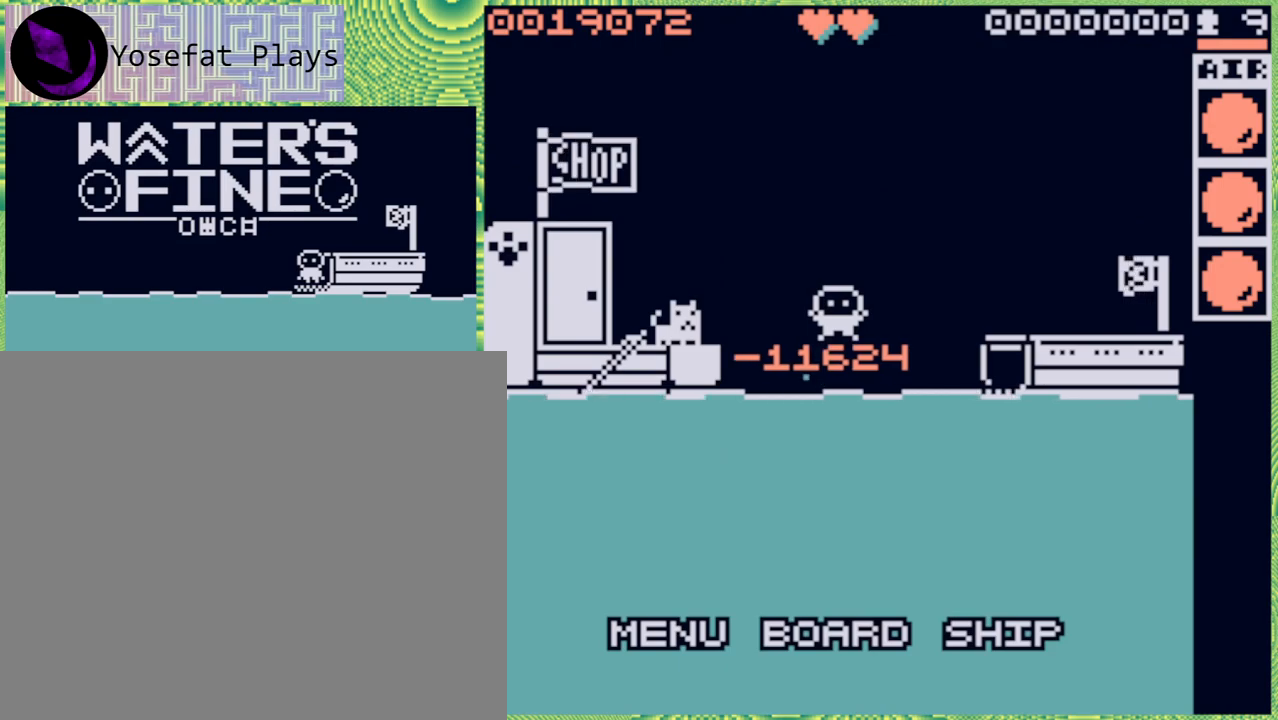
{"buttons": [], "left_stick": "down", "right_stick": "center", "events": [[483, "left_stick", "down"]]}
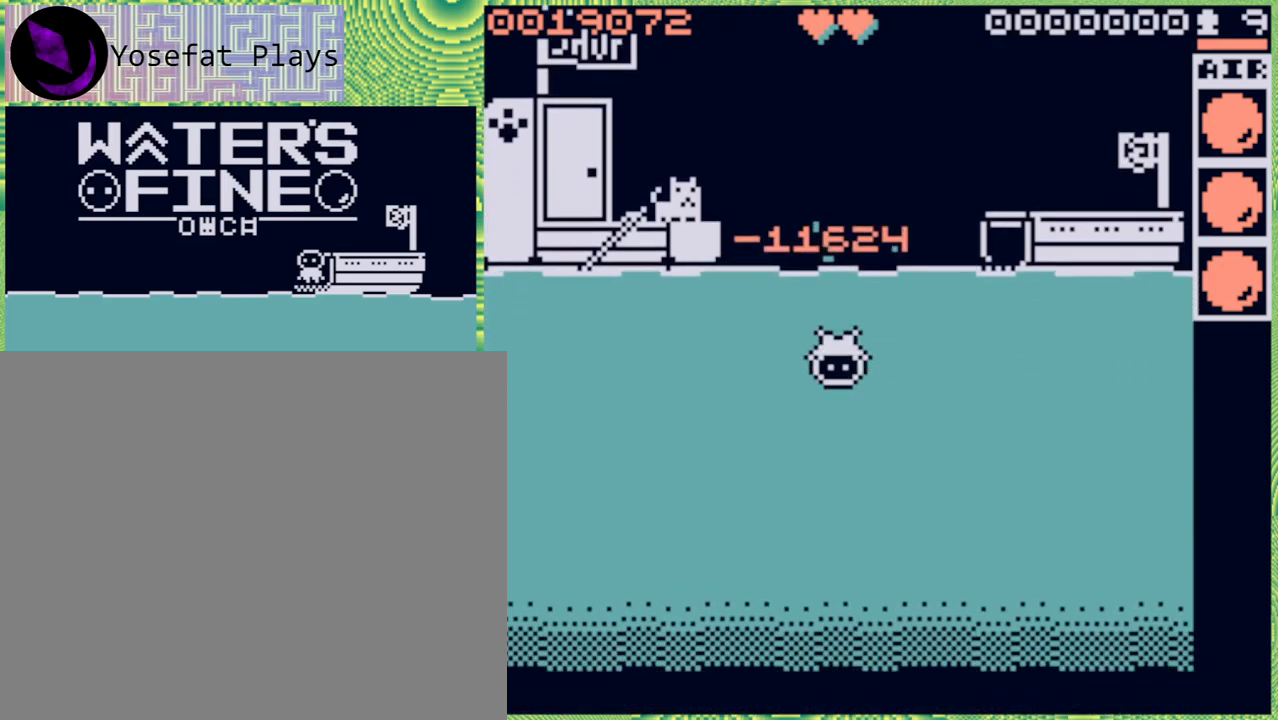
{"buttons": [], "left_stick": "down", "right_stick": "center", "events": [[150, "B", "down"], [267, "B", "up"]]}
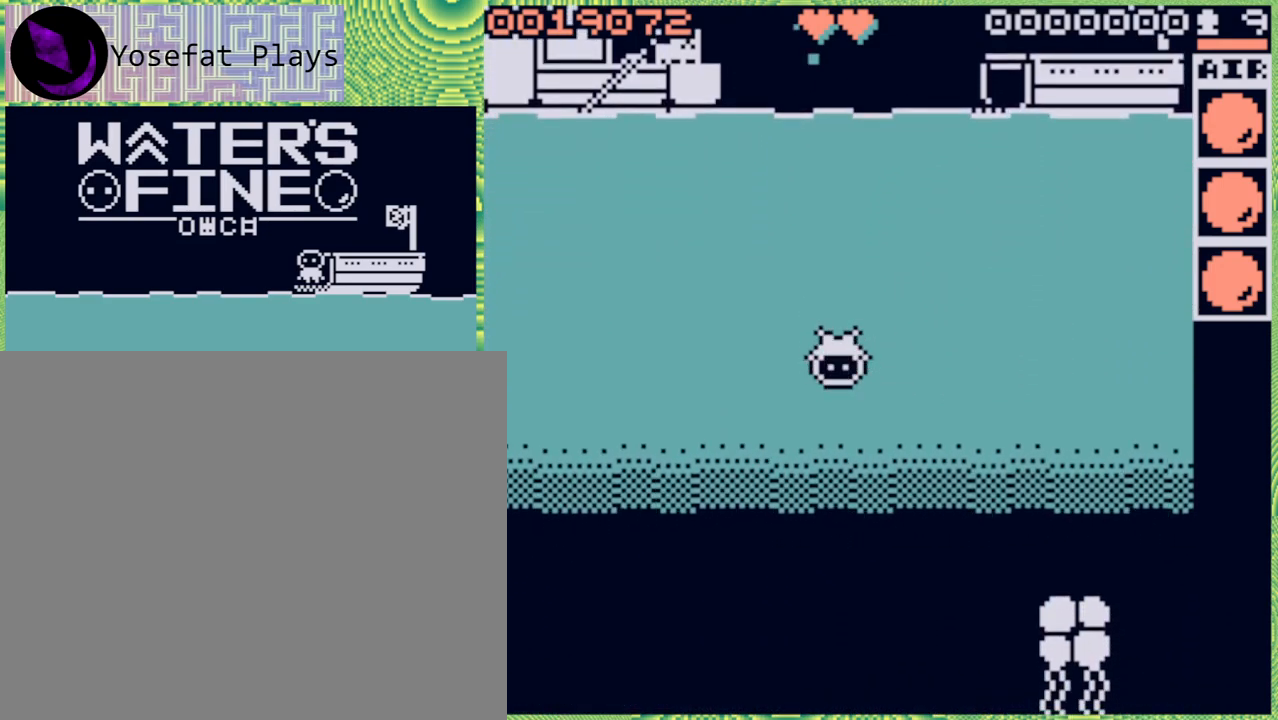
{"buttons": ["B"], "left_stick": "down", "right_stick": "center", "events": [[50, "B", "down"], [200, "B", "up"], [417, "B", "down"]]}